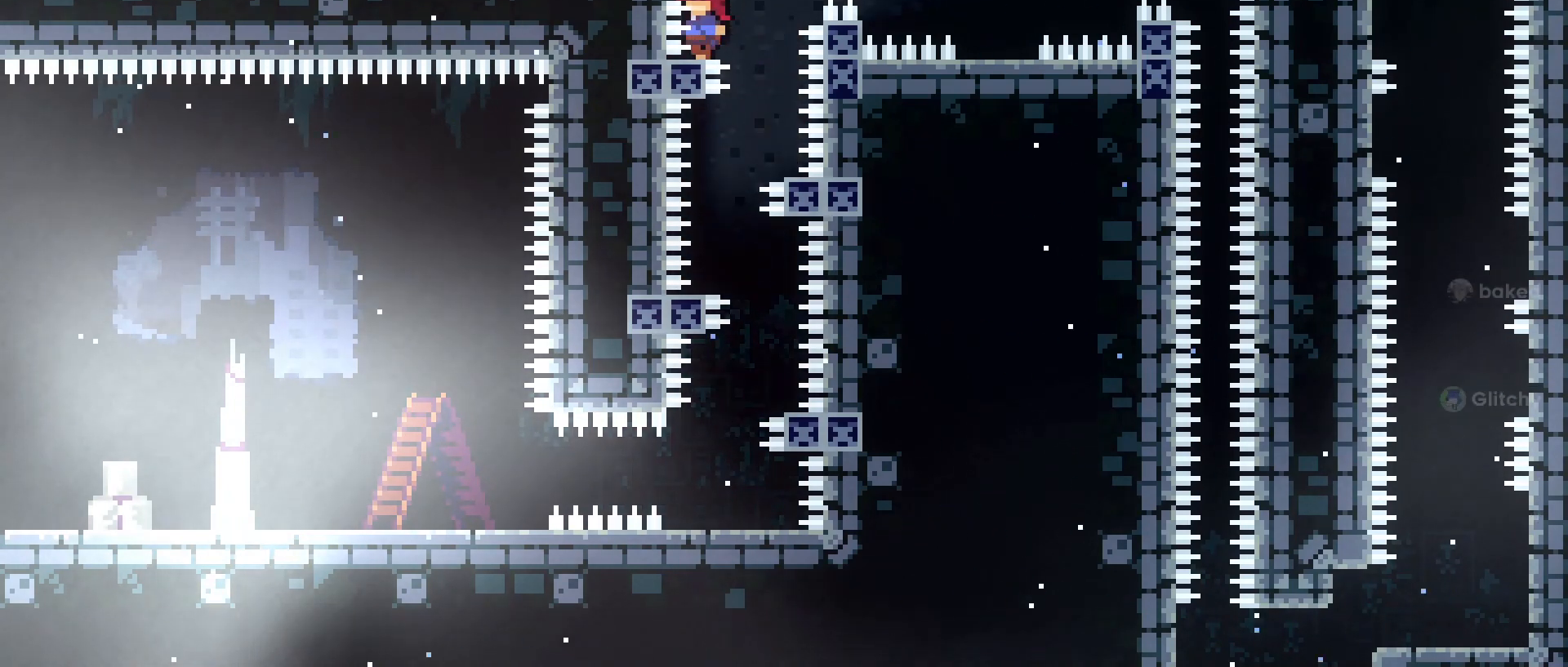
Gameplay with a controller (Xbox layout); each line is a JSON object with the inputs held at the frame after it. "events" lists button and stick changes between this image and that frame as [ms after this image, input, new state], when the widget could be followed in between. Not read: L2 L3 R2.
{"buttons": ["A"], "left_stick": "right", "right_stick": "center", "events": [[80, "left_stick", "right"], [120, "A", "down"]]}
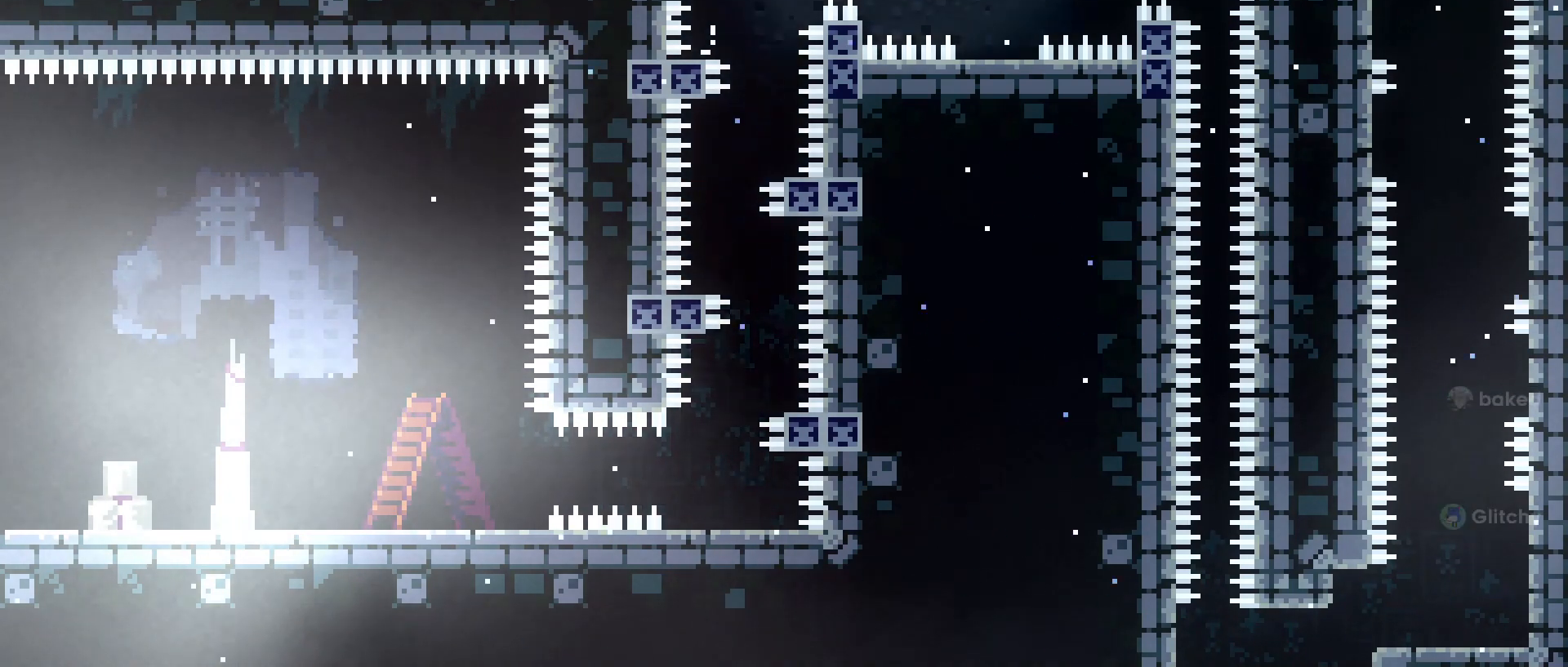
{"buttons": [], "left_stick": "right", "right_stick": "center", "events": [[160, "A", "up"], [160, "left_stick", "center"], [480, "left_stick", "right"]]}
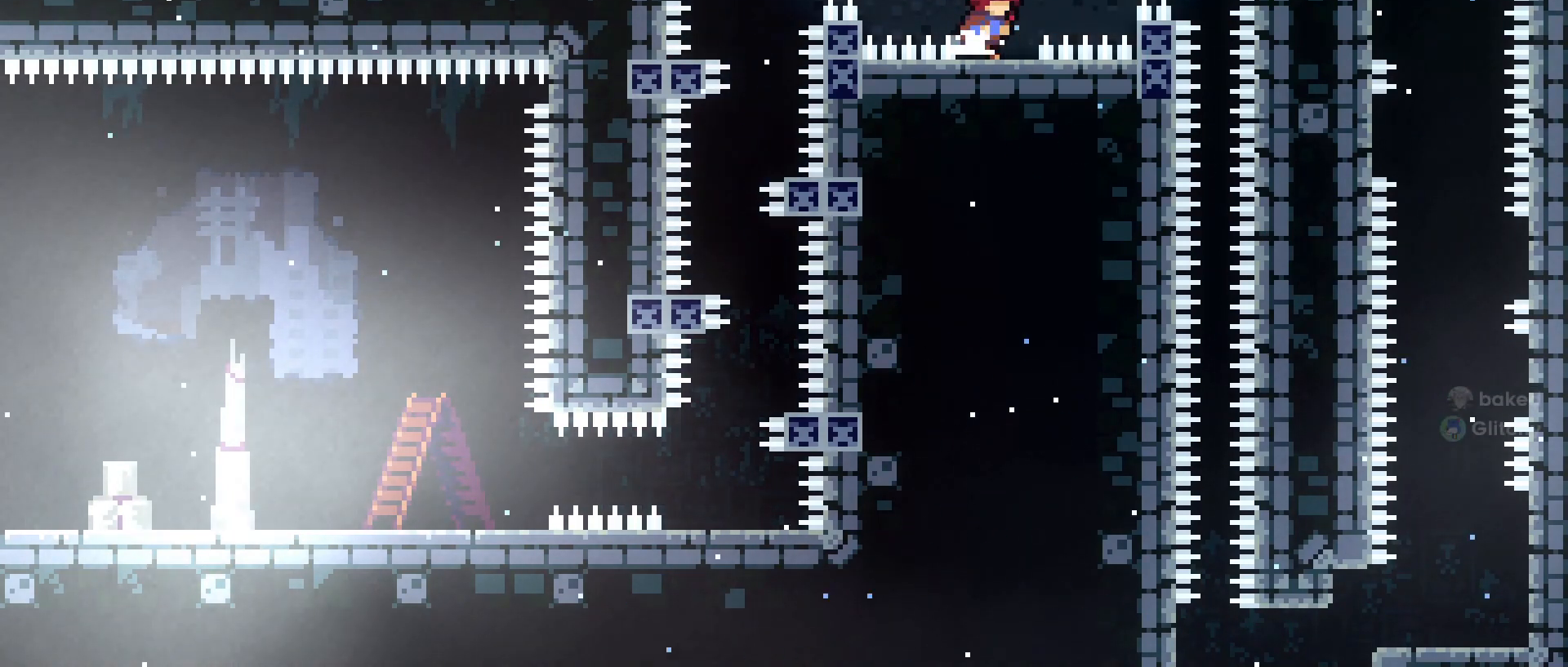
{"buttons": ["A"], "left_stick": "center", "right_stick": "center", "events": [[40, "A", "down"], [480, "left_stick", "center"]]}
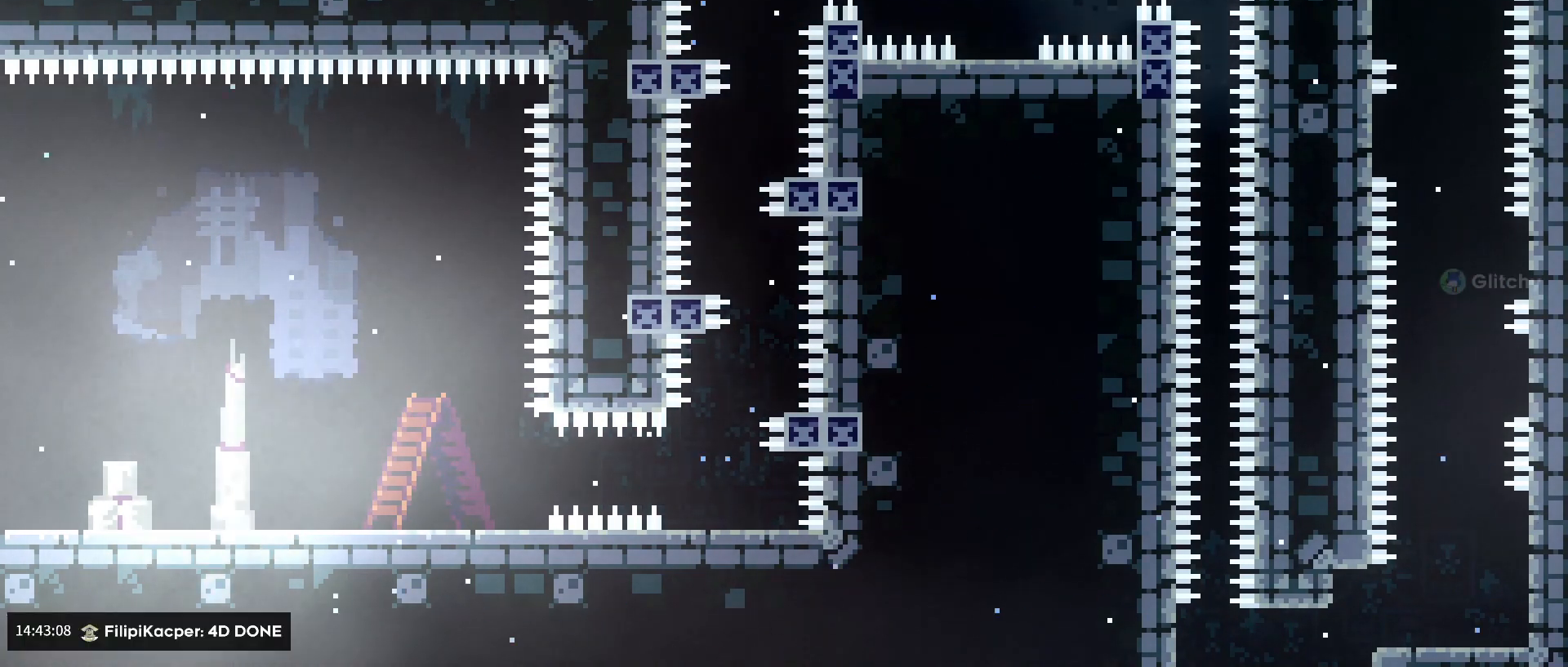
{"buttons": ["A"], "left_stick": "center", "right_stick": "center", "events": []}
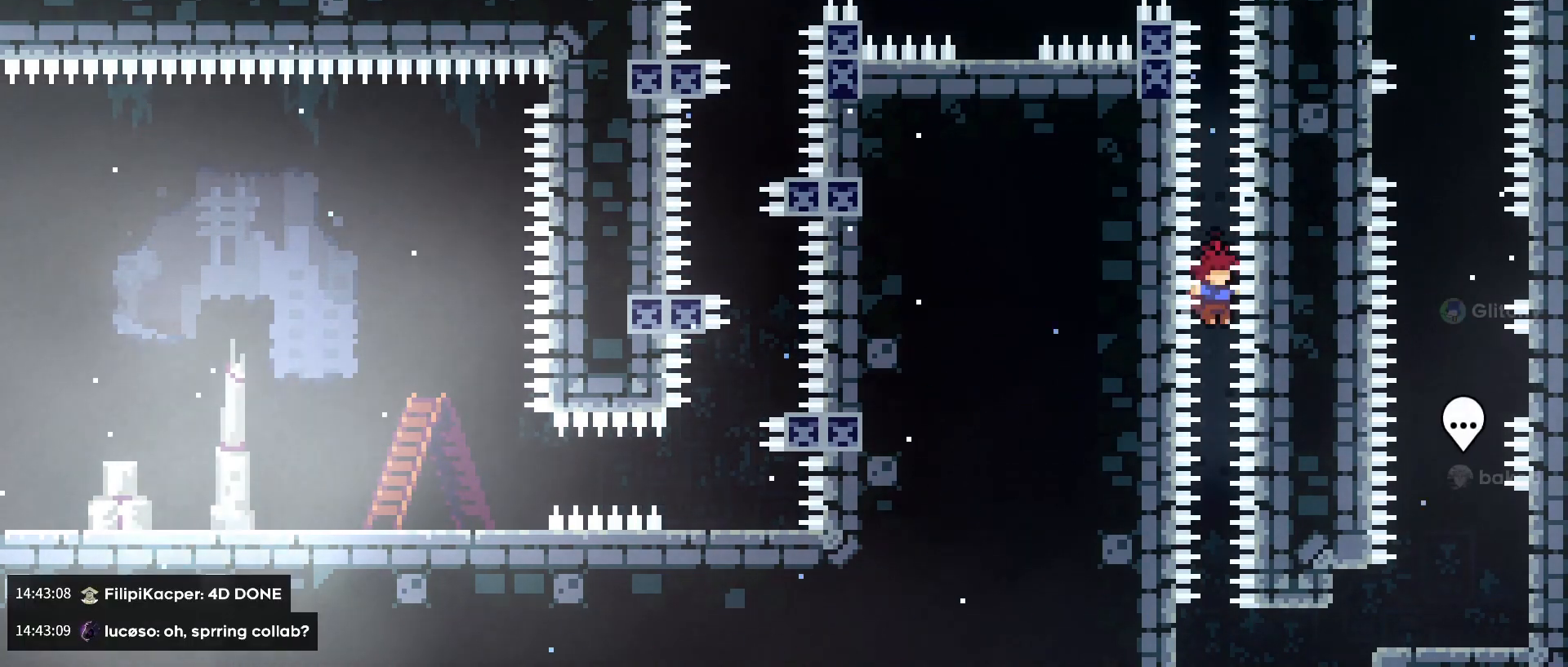
{"buttons": ["L1"], "left_stick": "left", "right_stick": "center", "events": [[360, "A", "up"], [400, "left_stick", "left"], [440, "L1", "down"]]}
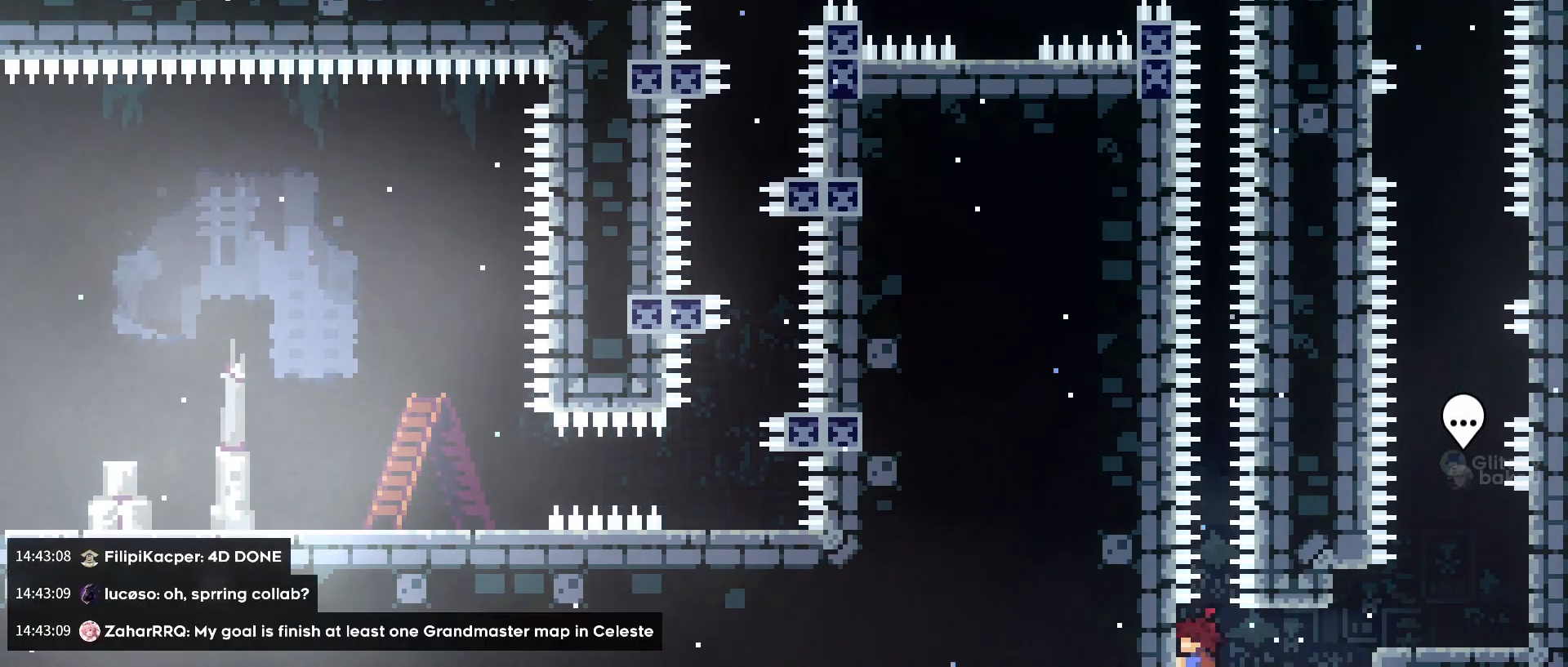
{"buttons": ["L1"], "left_stick": "center", "right_stick": "center", "events": [[160, "left_stick", "center"]]}
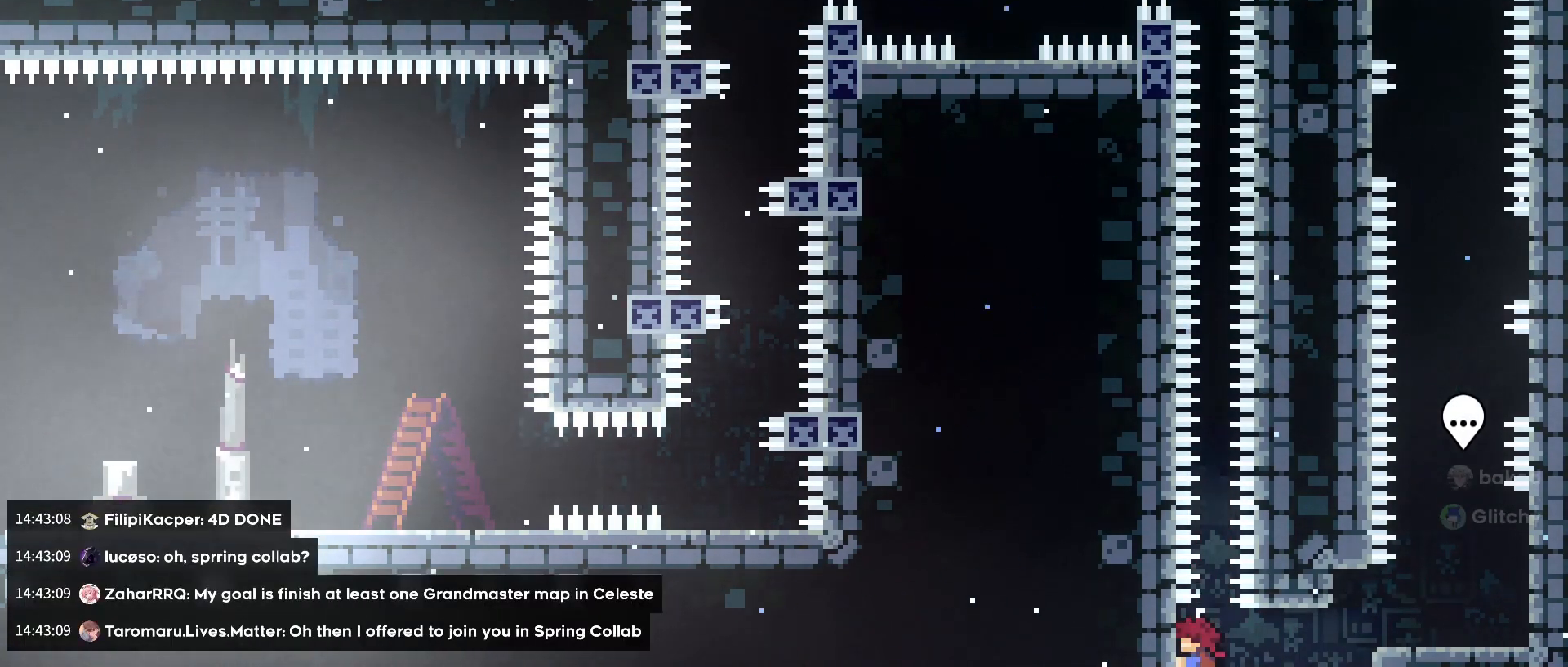
{"buttons": ["L1"], "left_stick": "center", "right_stick": "center", "events": []}
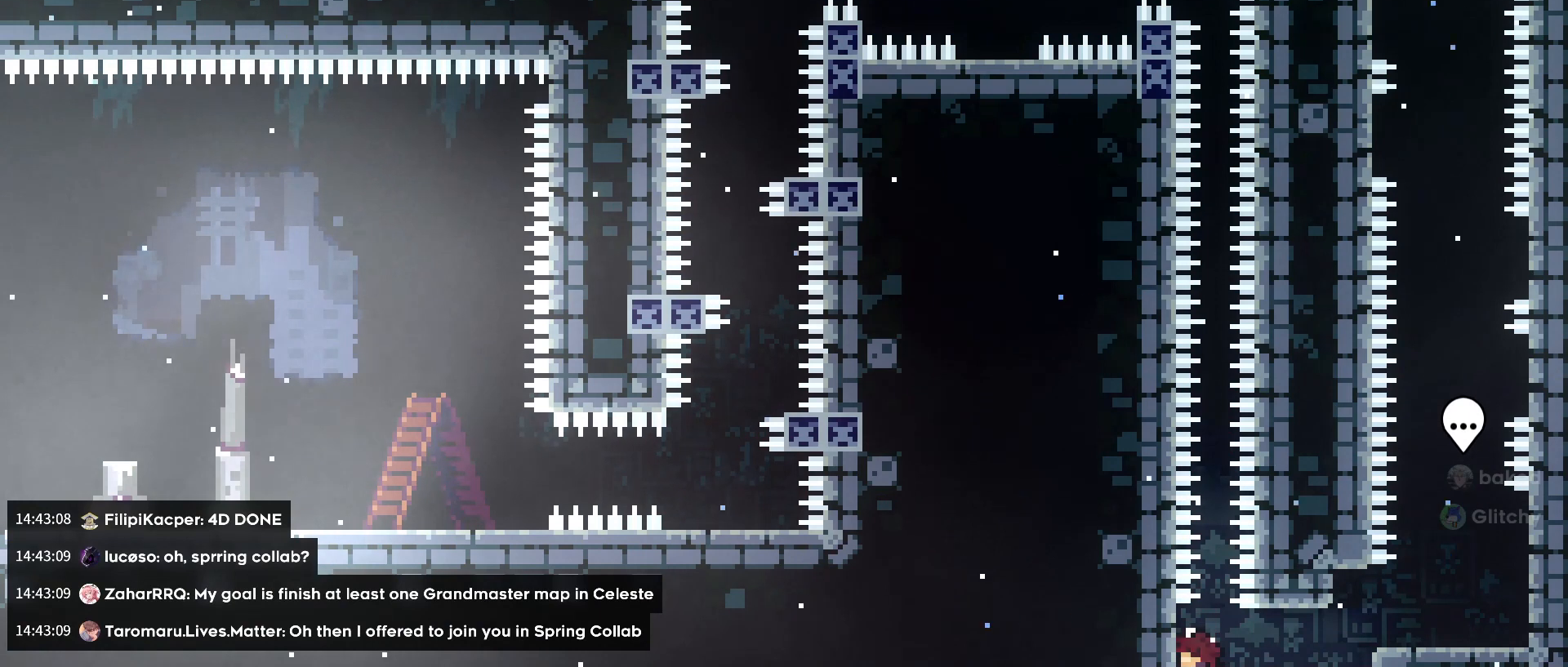
{"buttons": ["L1"], "left_stick": "center", "right_stick": "center", "events": []}
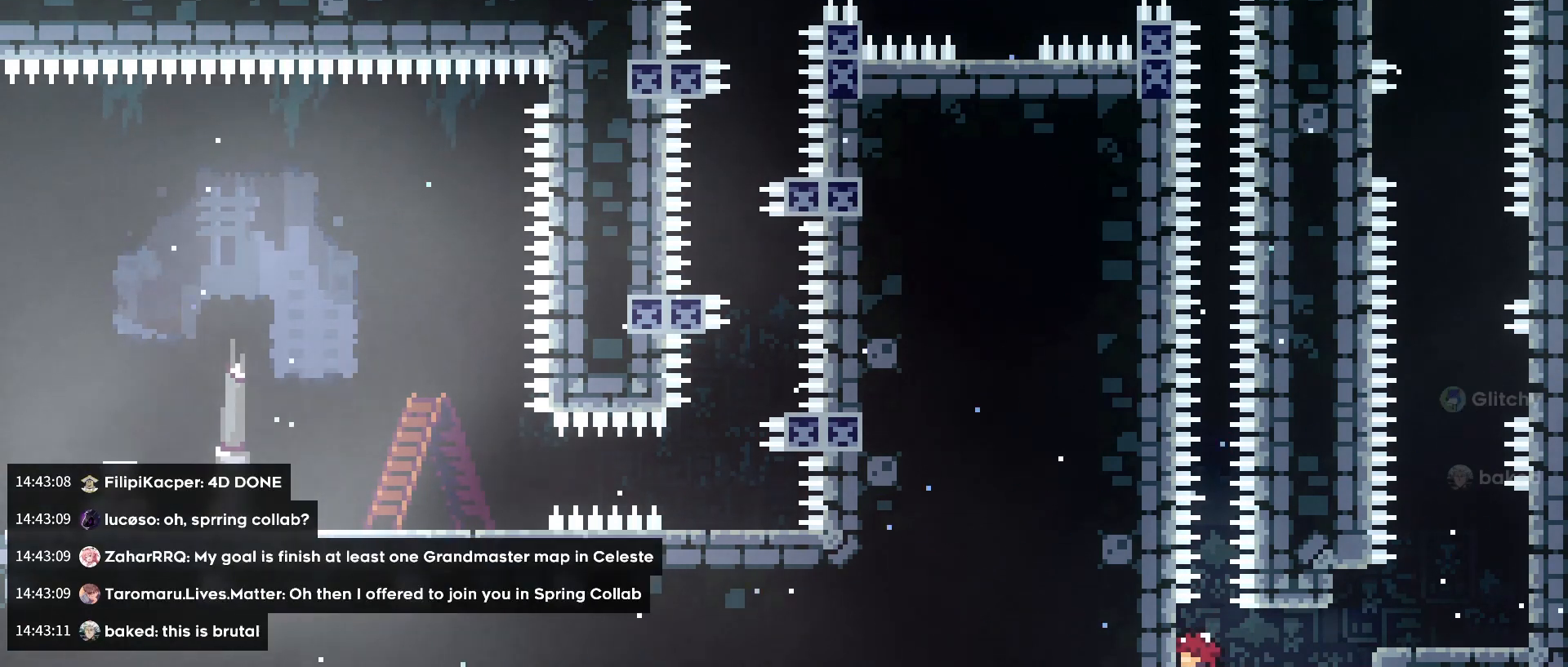
{"buttons": ["L1"], "left_stick": "center", "right_stick": "center", "events": []}
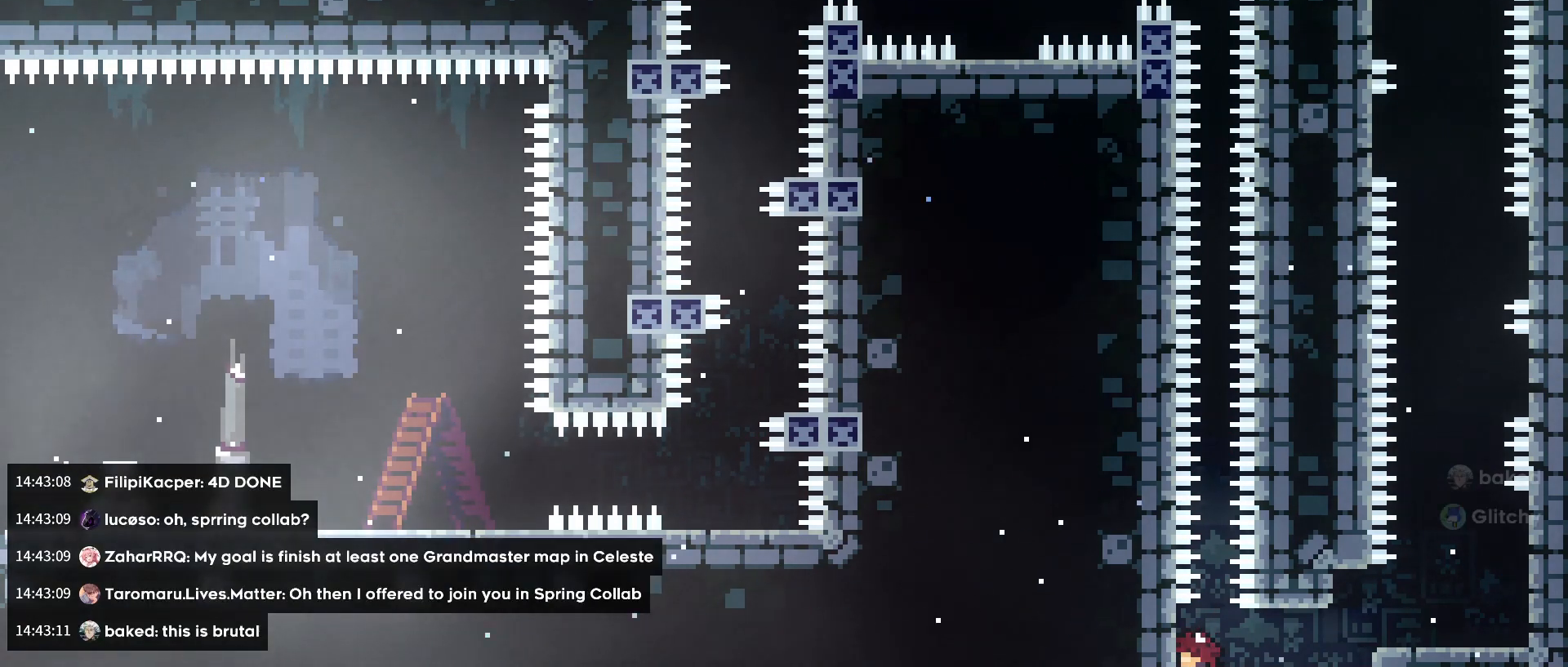
{"buttons": ["L1"], "left_stick": "center", "right_stick": "center", "events": []}
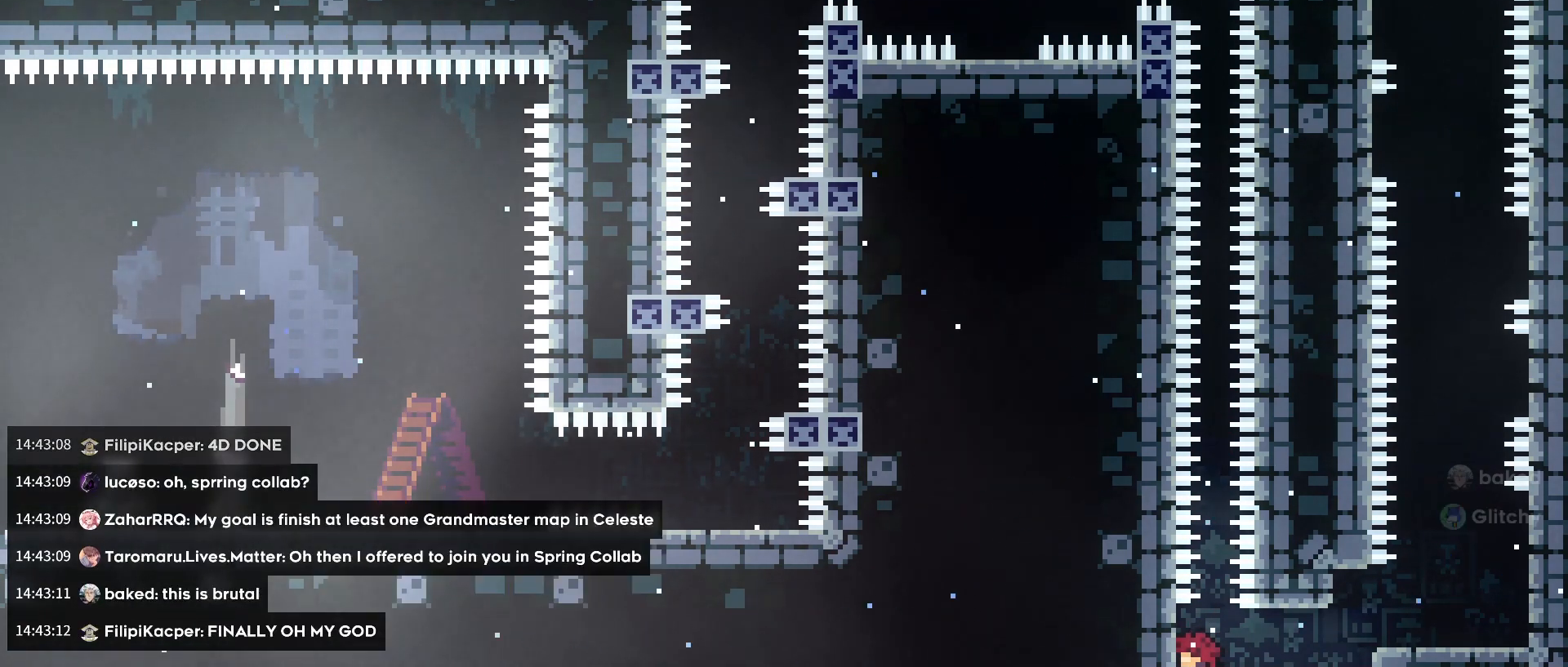
{"buttons": ["L1"], "left_stick": "center", "right_stick": "center", "events": []}
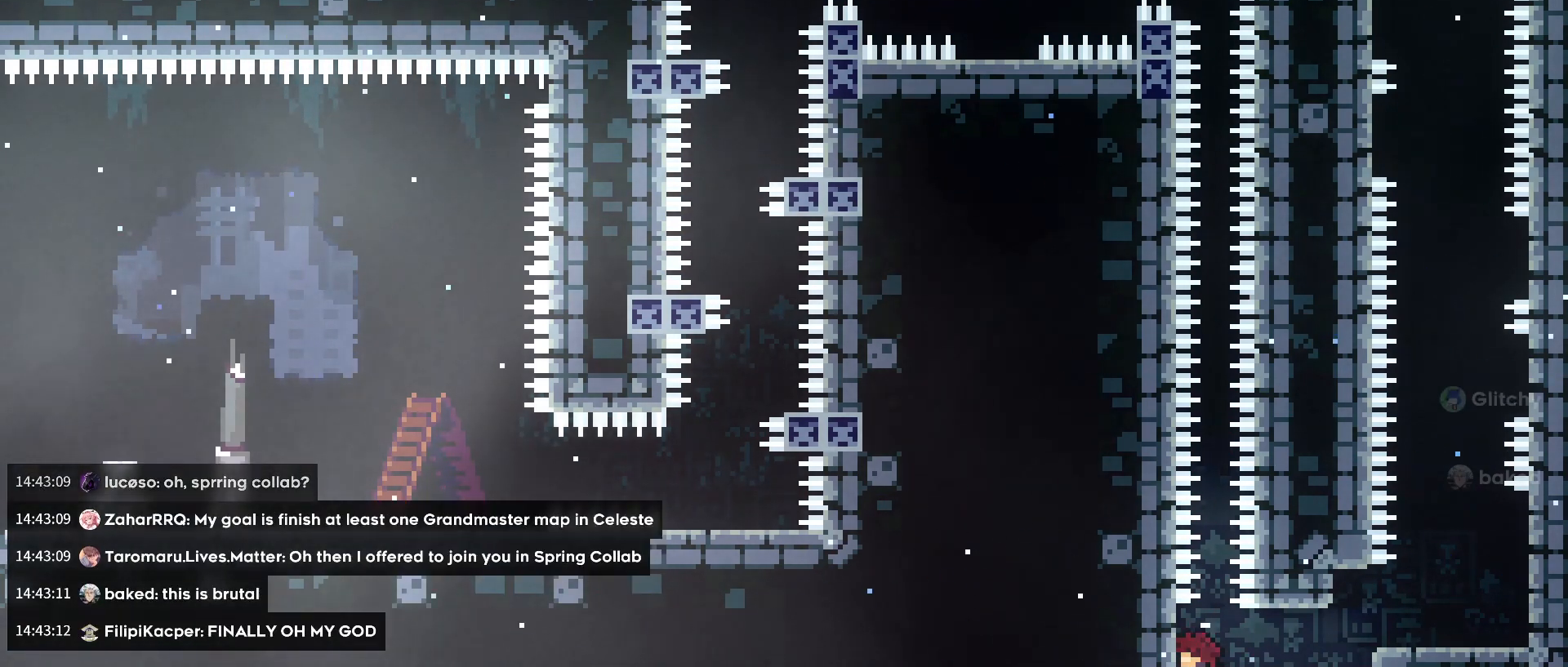
{"buttons": ["L1"], "left_stick": "center", "right_stick": "center", "events": []}
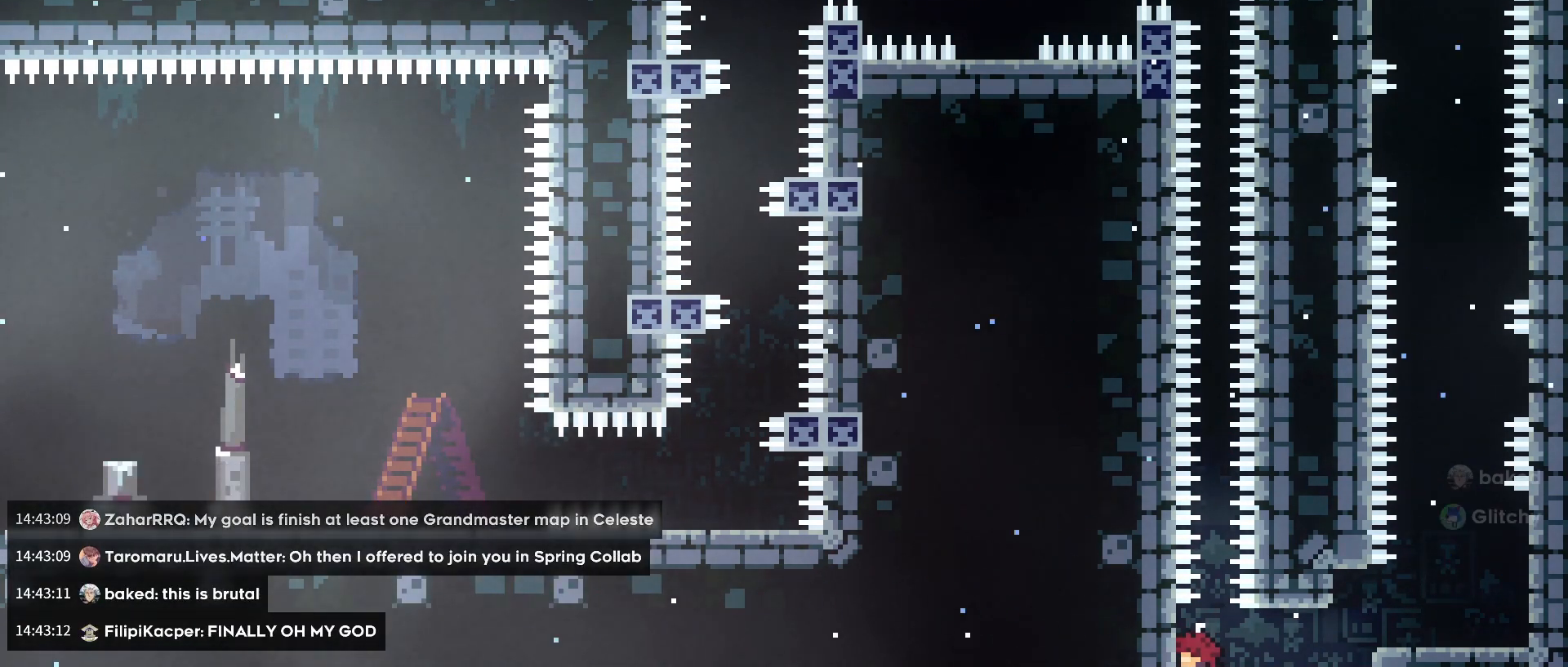
{"buttons": ["L1"], "left_stick": "right", "right_stick": "center", "events": [[480, "left_stick", "right"]]}
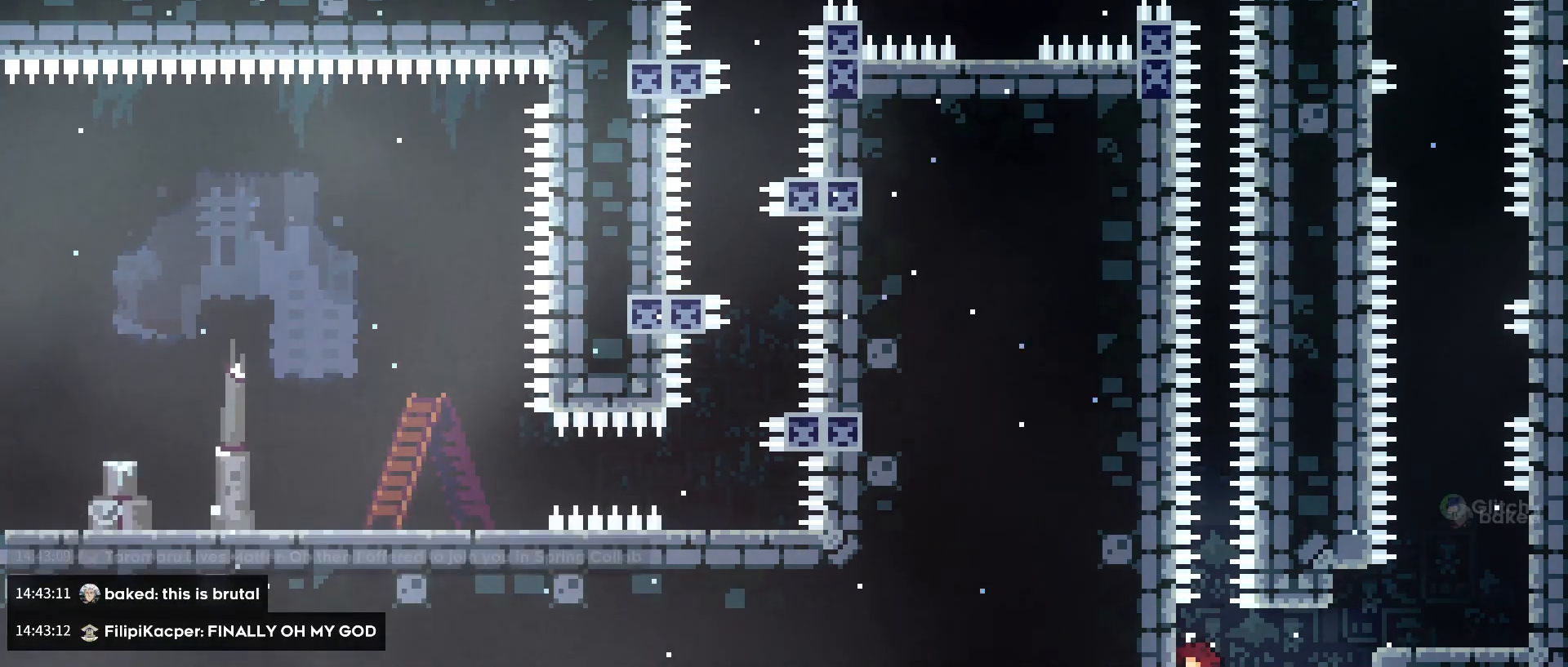
{"buttons": ["L1"], "left_stick": "up-right", "right_stick": "center", "events": [[120, "A", "down"], [440, "A", "up"], [480, "left_stick", "up-right"]]}
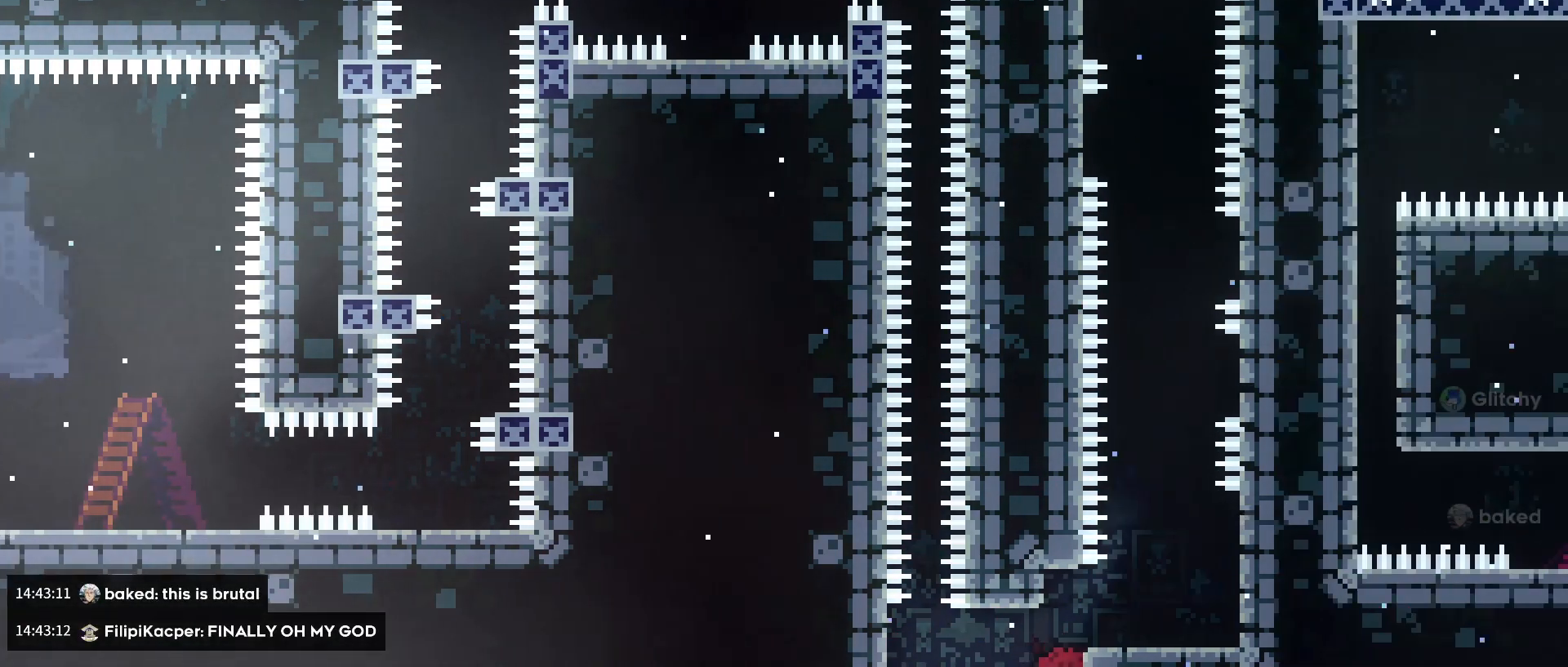
{"buttons": ["L1"], "left_stick": "up-right", "right_stick": "center", "events": []}
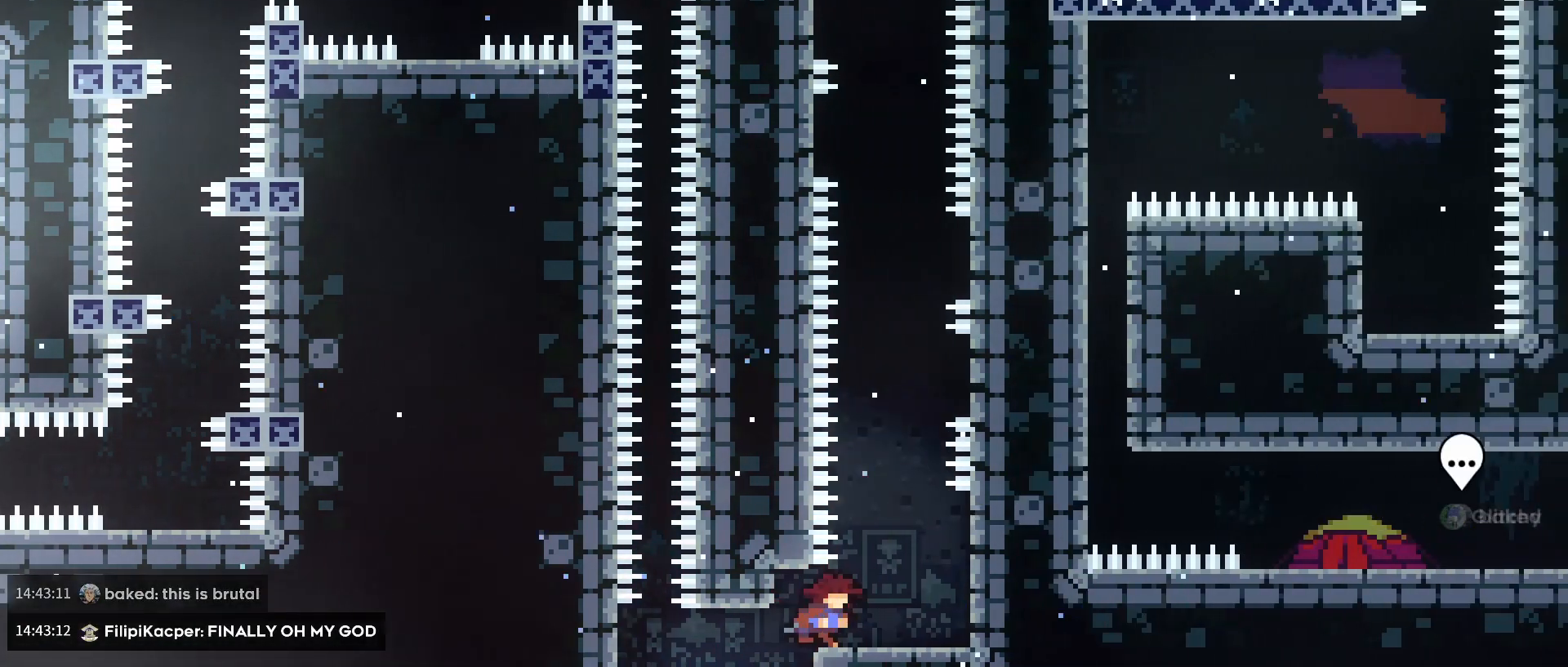
{"buttons": ["L1"], "left_stick": "up", "right_stick": "center", "events": [[40, "L1", "up"], [40, "left_stick", "right"], [320, "L1", "down"], [400, "left_stick", "up"]]}
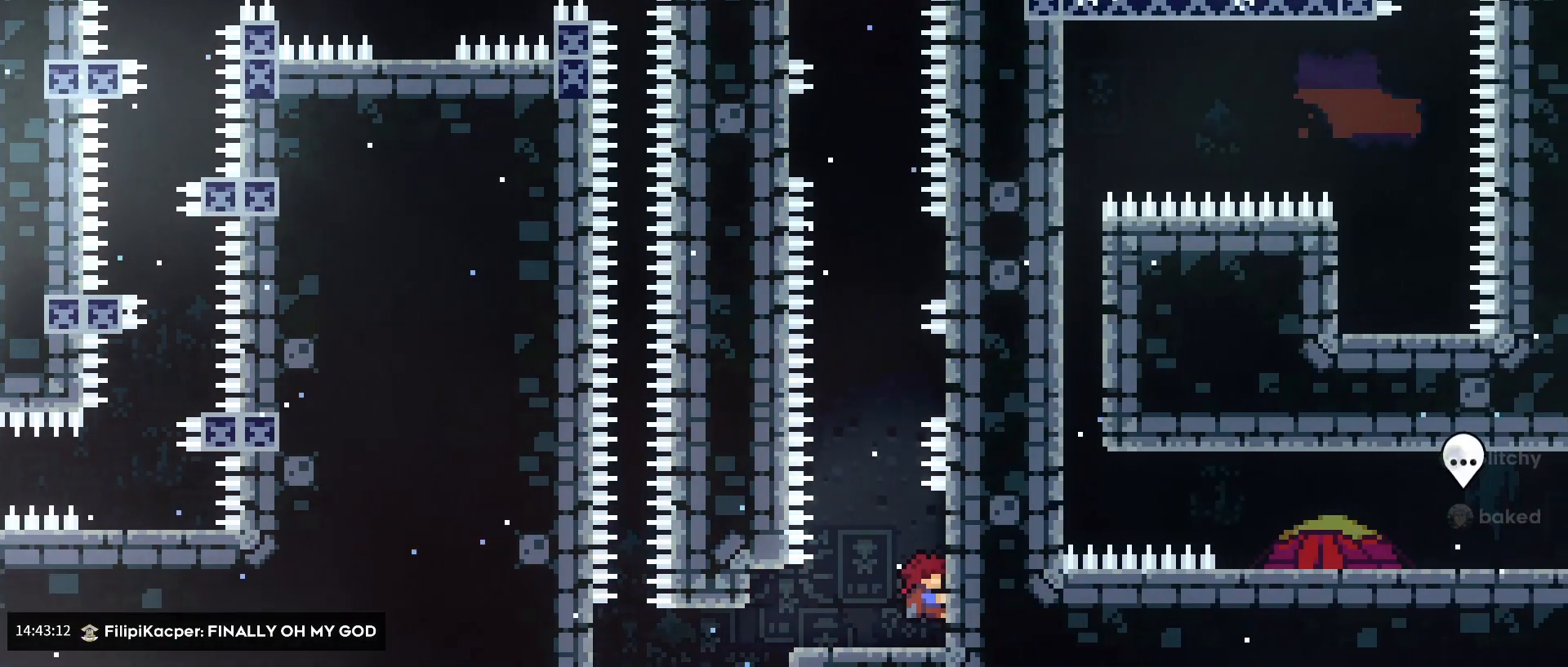
{"buttons": ["L1"], "left_stick": "center", "right_stick": "center", "events": [[200, "left_stick", "center"], [320, "left_stick", "up"], [440, "left_stick", "center"]]}
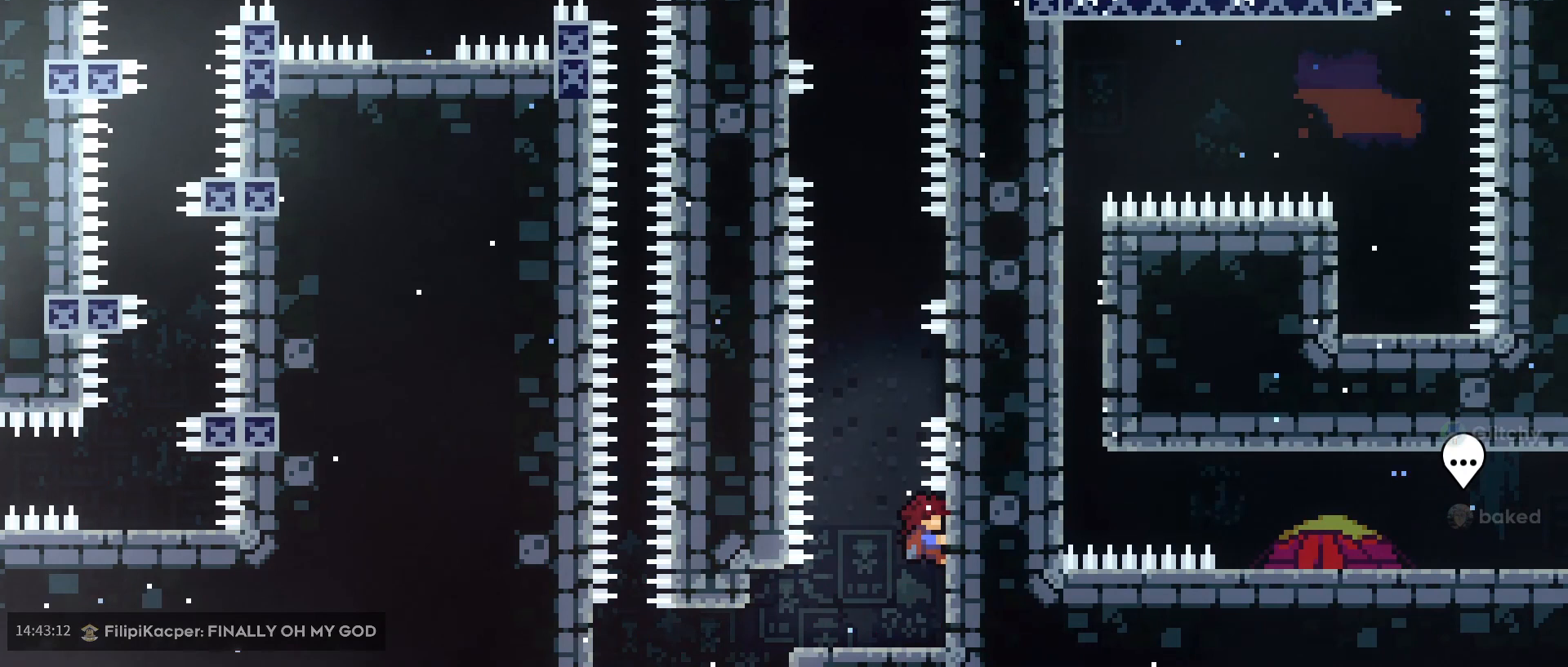
{"buttons": ["L1"], "left_stick": "center", "right_stick": "center", "events": [[400, "left_stick", "up"], [480, "left_stick", "center"]]}
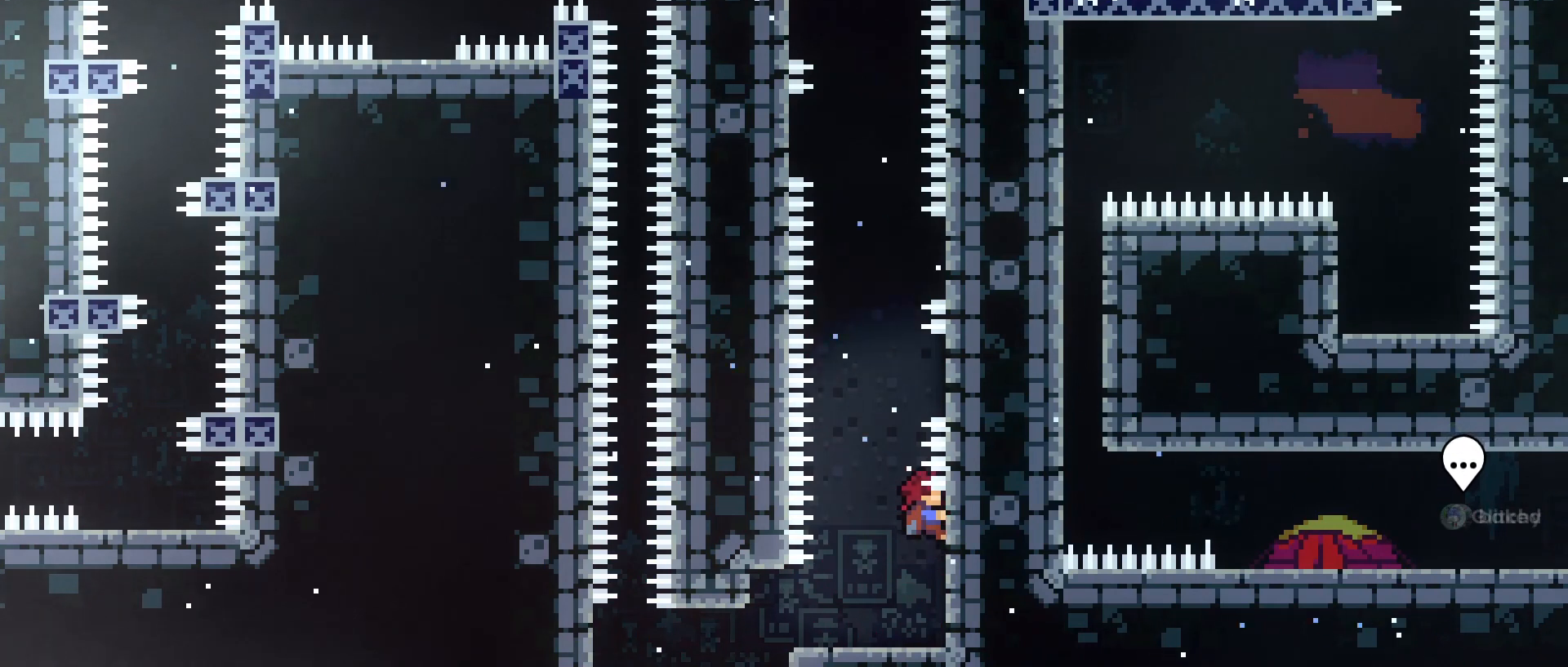
{"buttons": ["L1"], "left_stick": "center", "right_stick": "center", "events": [[280, "left_stick", "up-right"], [360, "left_stick", "center"]]}
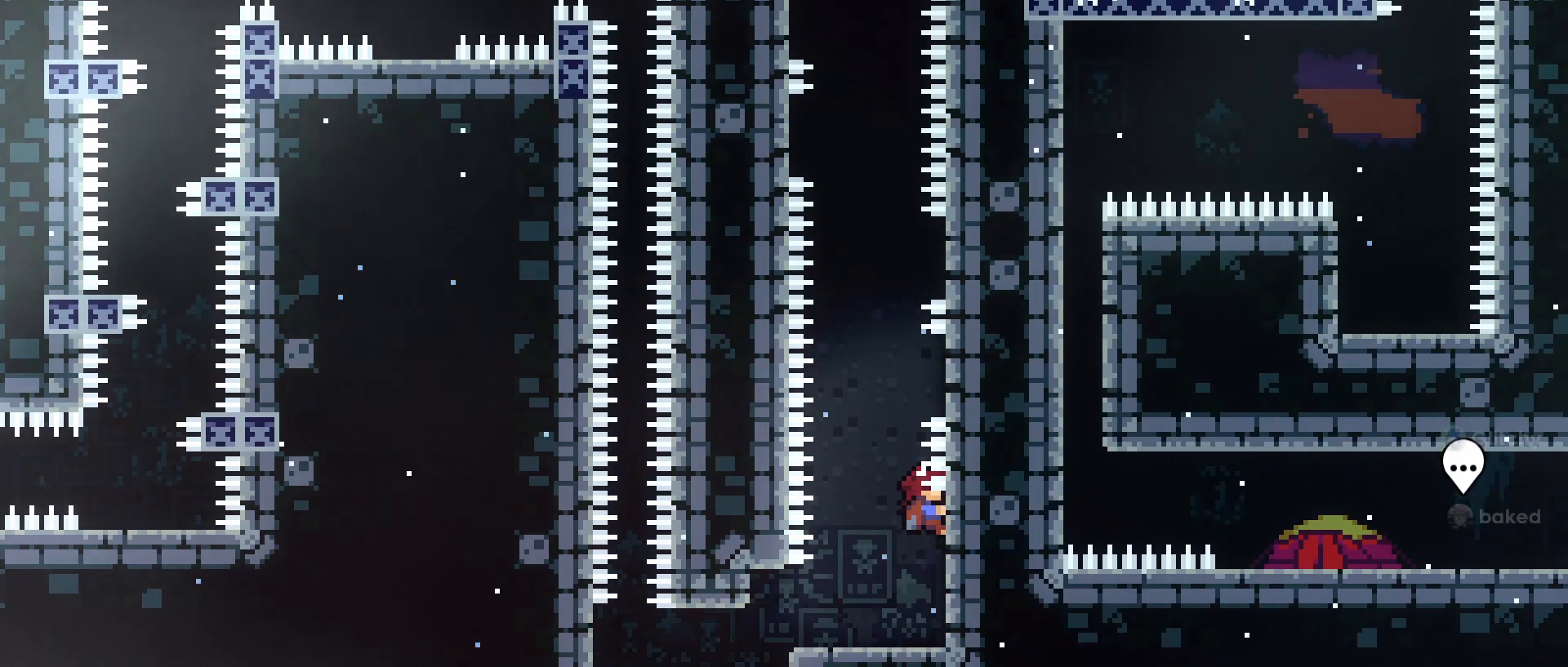
{"buttons": ["L1"], "left_stick": "center", "right_stick": "center", "events": []}
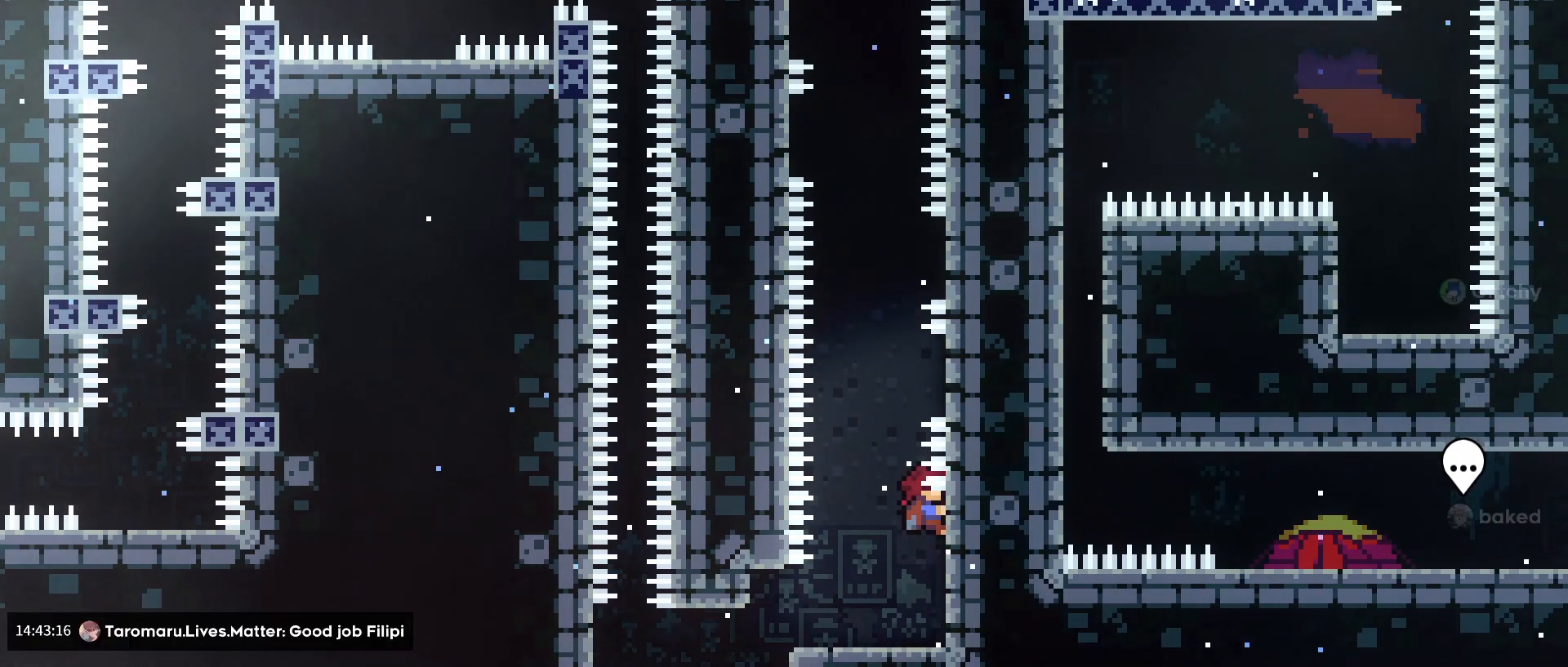
{"buttons": ["A", "L1"], "left_stick": "right", "right_stick": "center", "events": [[40, "A", "down"], [40, "L1", "up"], [160, "left_stick", "right"], [320, "L1", "down"]]}
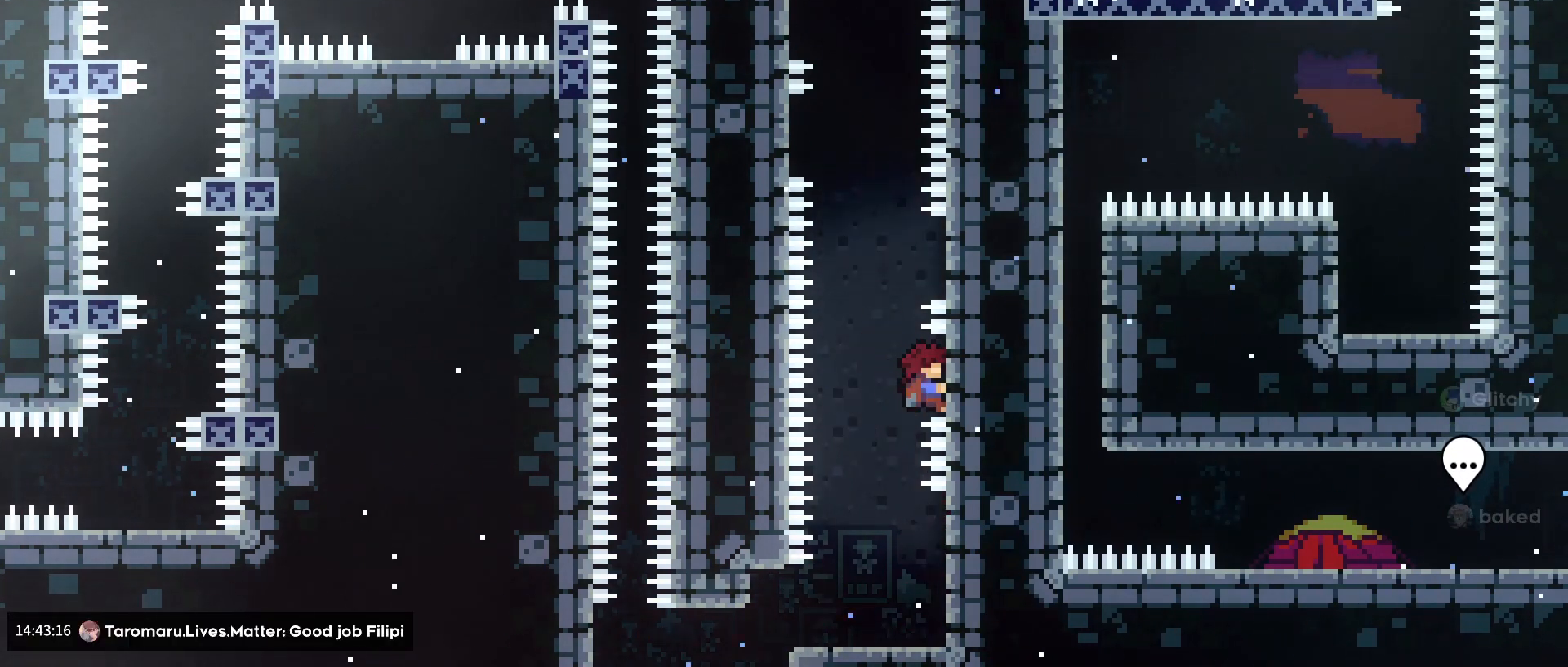
{"buttons": ["L1"], "left_stick": "center", "right_stick": "center", "events": [[40, "A", "up"], [120, "left_stick", "center"], [320, "left_stick", "up"], [400, "left_stick", "center"]]}
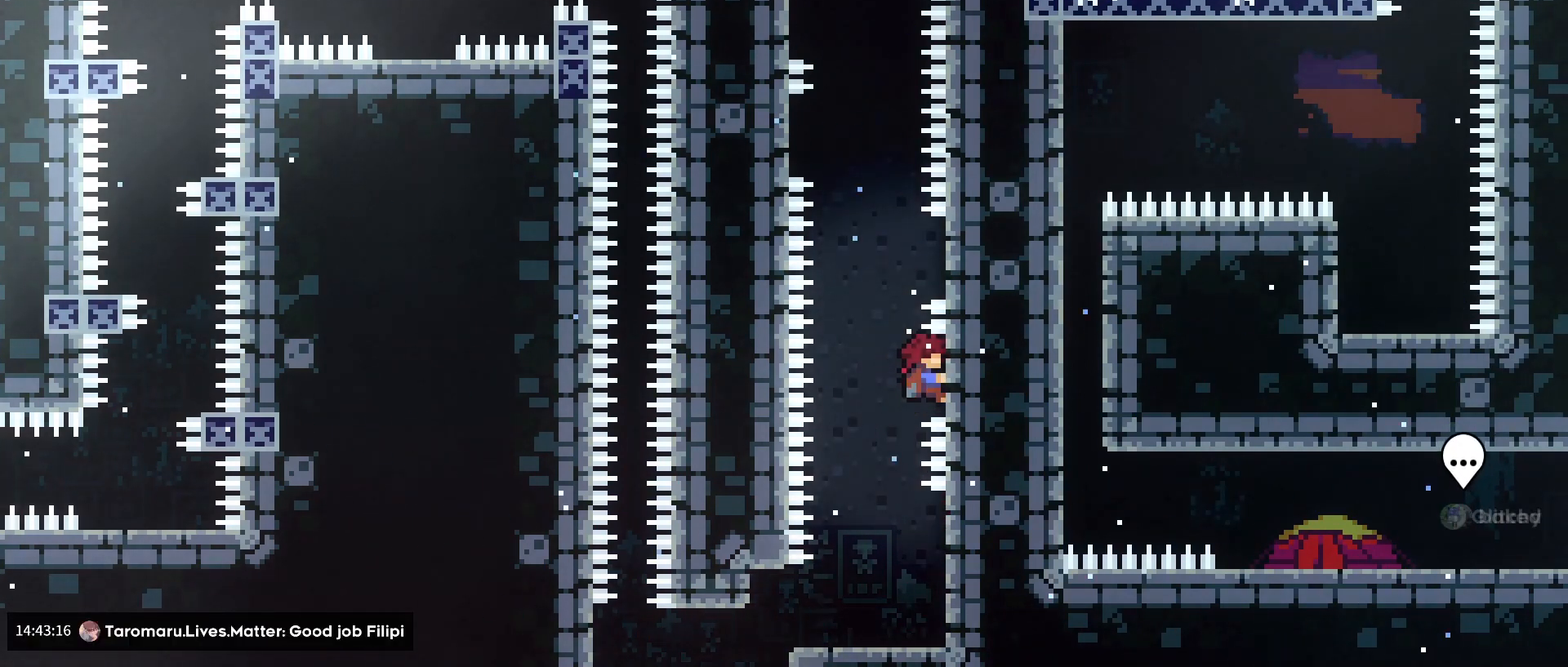
{"buttons": ["A", "L1"], "left_stick": "up-right", "right_stick": "center", "events": [[160, "L1", "up"], [200, "A", "down"], [280, "left_stick", "up-right"], [480, "L1", "down"]]}
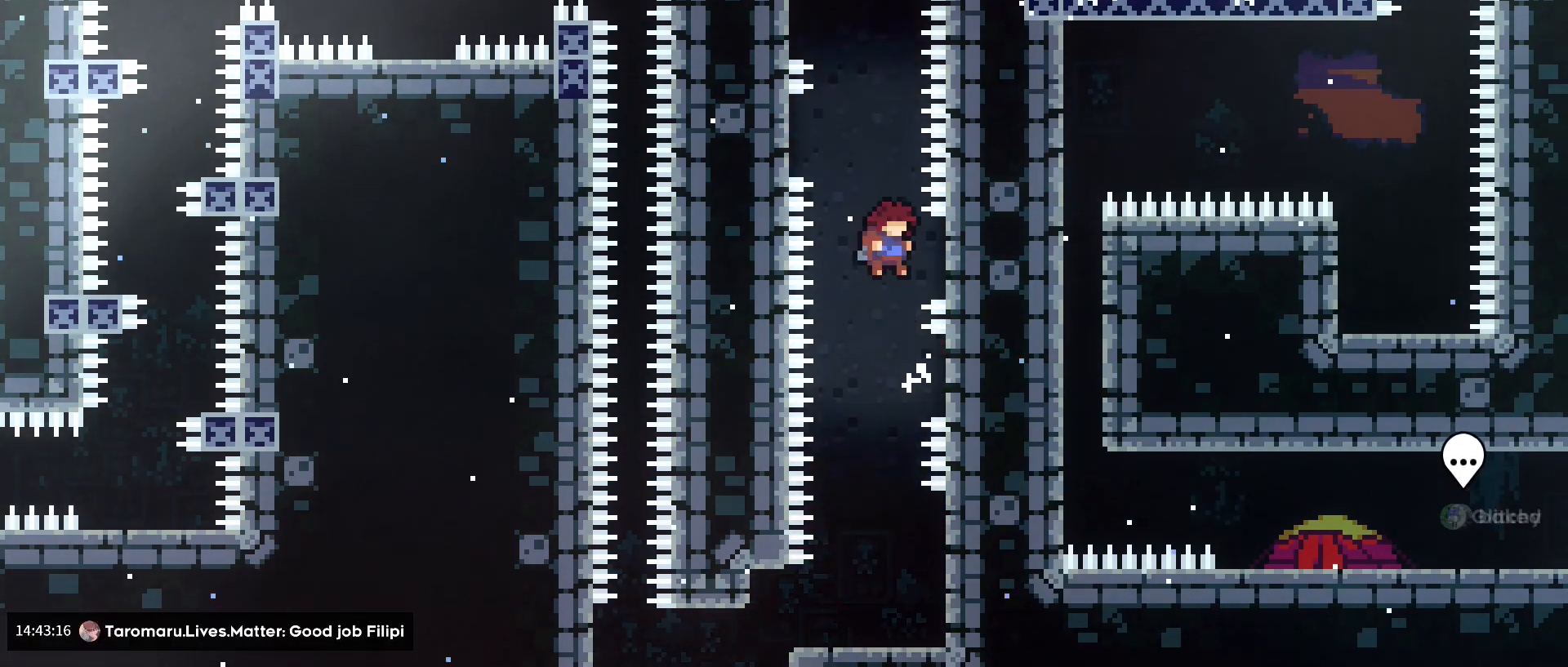
{"buttons": ["L1"], "left_stick": "center", "right_stick": "center", "events": [[160, "A", "up"], [200, "left_stick", "center"]]}
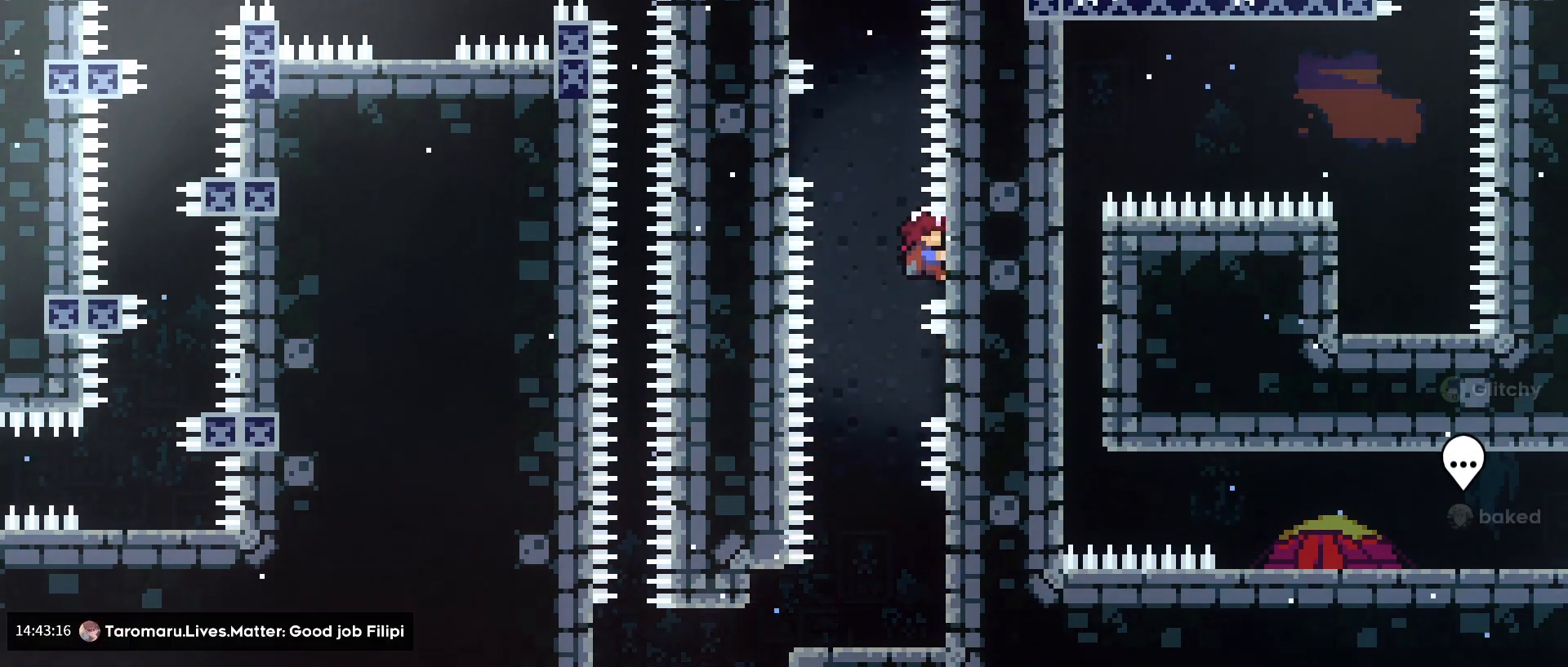
{"buttons": ["L1"], "left_stick": "left", "right_stick": "center", "events": [[120, "L1", "up"], [160, "A", "down"], [280, "left_stick", "left"], [360, "A", "up"], [400, "L1", "down"]]}
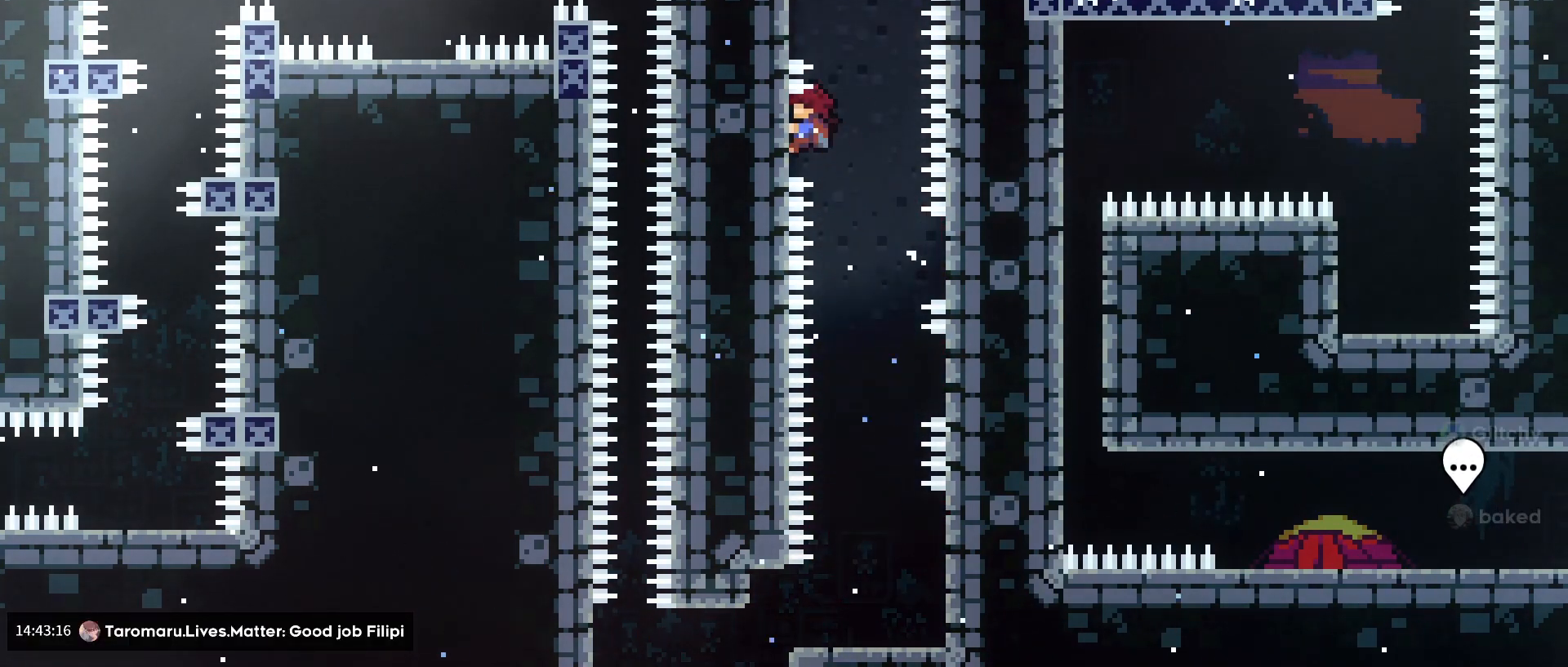
{"buttons": ["A"], "left_stick": "left", "right_stick": "center", "events": [[80, "left_stick", "center"], [200, "L1", "up"], [240, "A", "down"], [440, "left_stick", "left"]]}
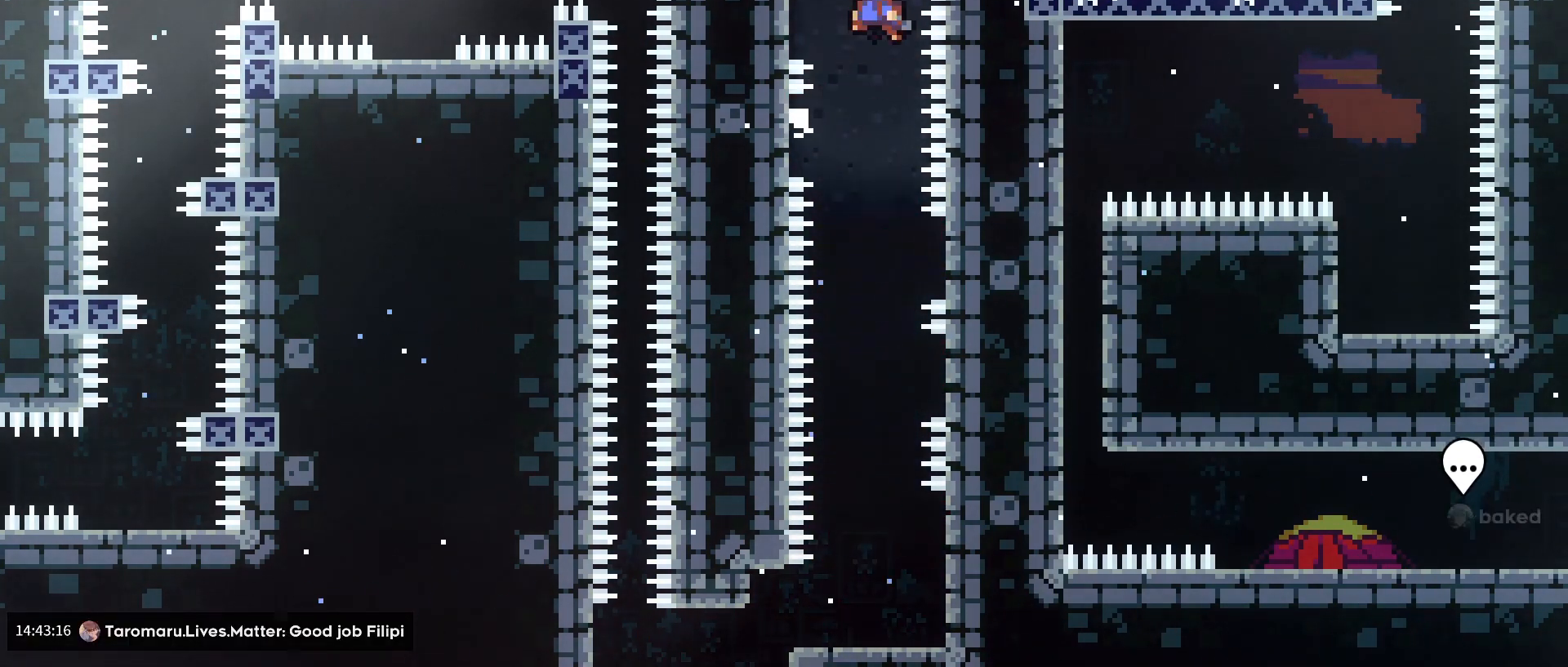
{"buttons": ["A"], "left_stick": "right", "right_stick": "center", "events": [[160, "A", "up"], [200, "A", "down"], [200, "left_stick", "up-right"], [400, "left_stick", "center"], [480, "left_stick", "right"]]}